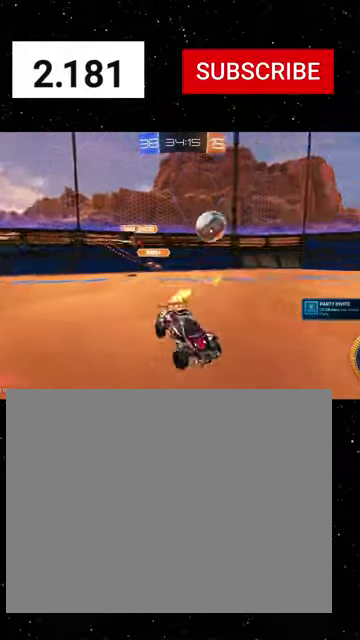
Gameplay with a controller (Xbox layout); each line is a JSON object with the inputs held at the frame after it. "events" lists button and stick changes between this image and that frame as [ms after this image, input, new state], when the widget could be followed in between. This document gives stick clicks only as held states, not as events. Not read: L2.
{"buttons": ["R1", "R2"], "left_stick": "down-right", "right_stick": "center", "events": [[433, "left_stick", "down-right"]]}
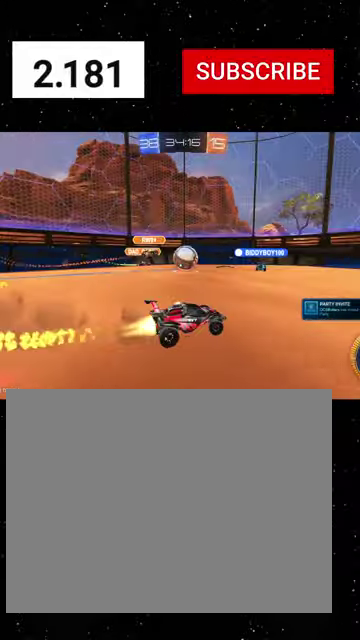
{"buttons": ["R1", "R2"], "left_stick": "left", "right_stick": "center", "events": [[300, "left_stick", "center"], [500, "left_stick", "left"]]}
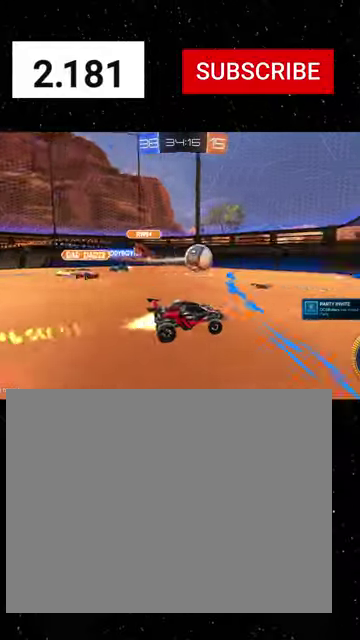
{"buttons": ["Y", "R1", "R2"], "left_stick": "right", "right_stick": "center", "events": [[133, "left_stick", "center"], [300, "Y", "down"], [300, "left_stick", "down-left"], [366, "Y", "up"], [433, "left_stick", "center"], [466, "Y", "down"], [500, "left_stick", "right"]]}
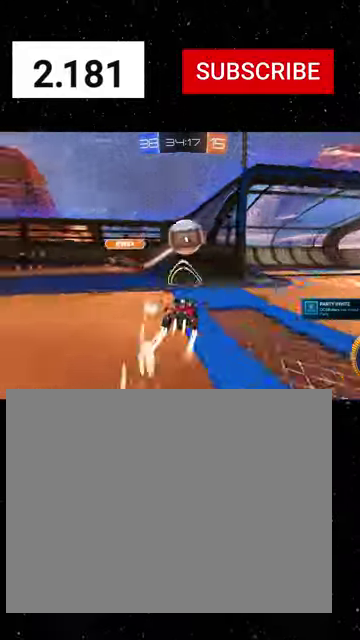
{"buttons": ["R1", "R2"], "left_stick": "right", "right_stick": "center", "events": [[66, "Y", "up"]]}
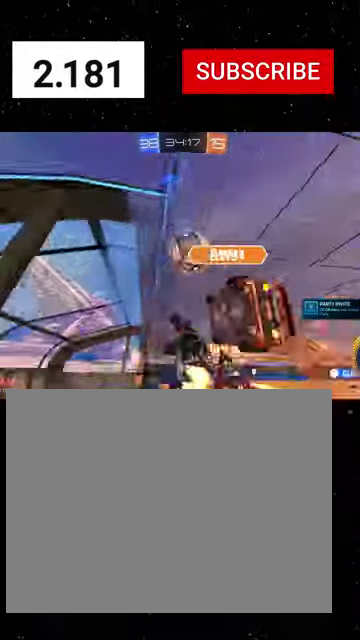
{"buttons": ["X", "R2"], "left_stick": "down", "right_stick": "center", "events": [[33, "left_stick", "center"], [300, "left_stick", "down"], [333, "R1", "up"], [500, "X", "down"]]}